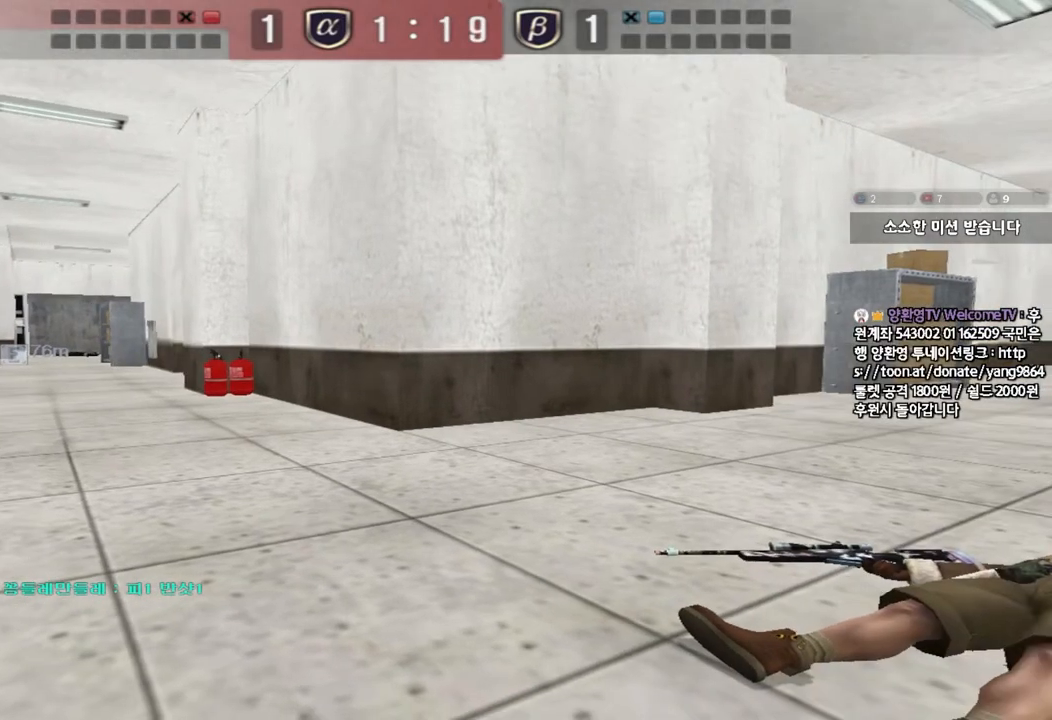
Gameplay with keyboard; each line is a JSON object with the keys held at the frame after it. "events" lists presses ("down") and releases ("up") of "a", "ctrl", "d", "e", "f", "q", "r", "s", "shift", "space", "tab" and "w" between this image and that frame as [ms after this image, input, new state], when the widget could be followed in between. No other keys are recorded. Mouse input is not recorded.
{"keys": ["tab"], "events": [[200, "tab", "down"]]}
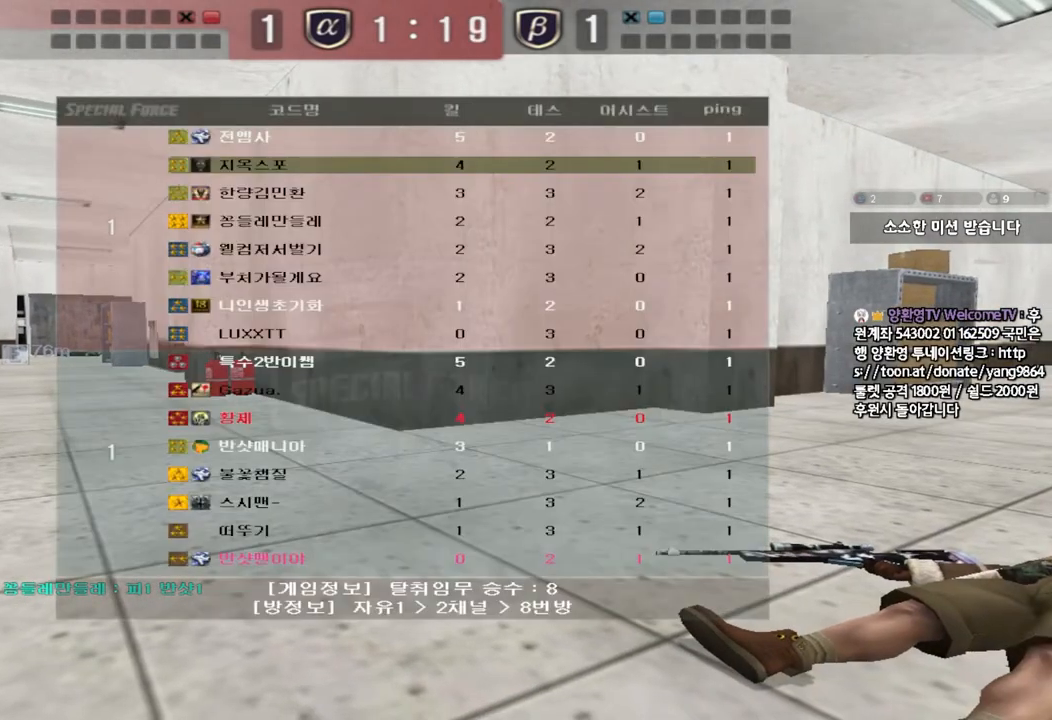
{"keys": ["tab"], "events": []}
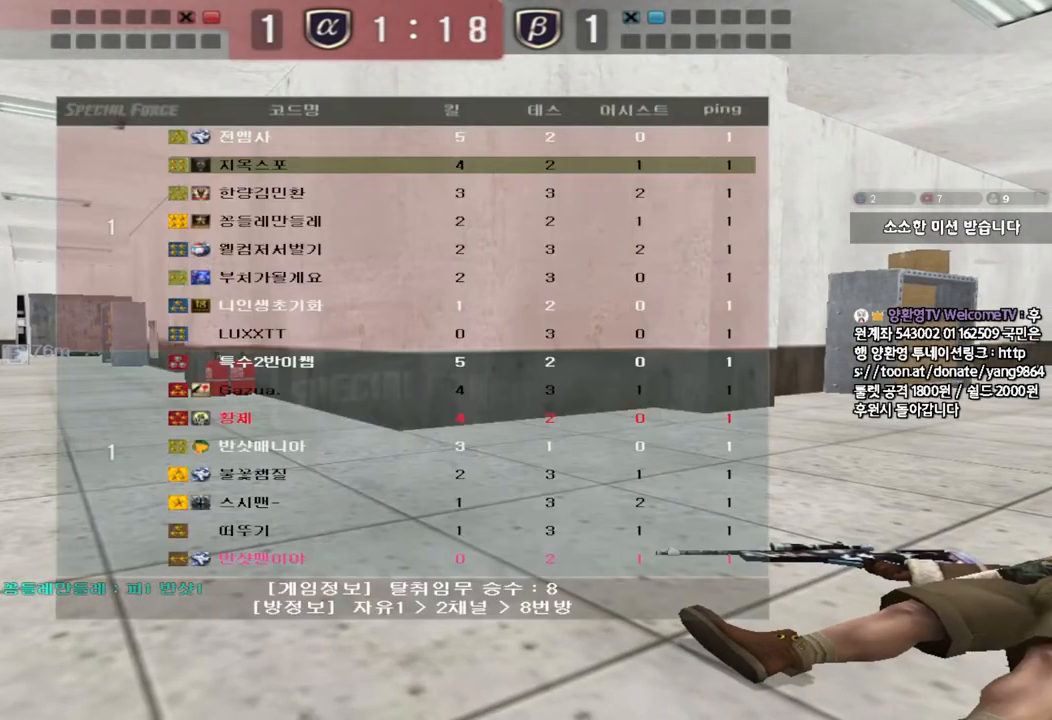
{"keys": ["tab"], "events": []}
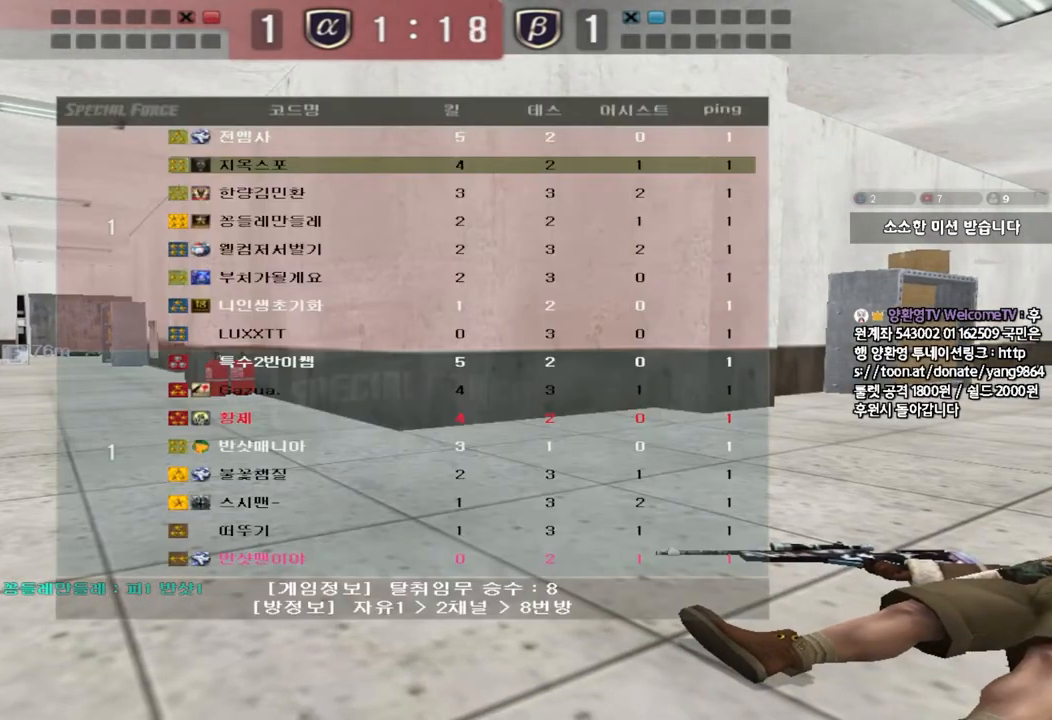
{"keys": ["tab"], "events": []}
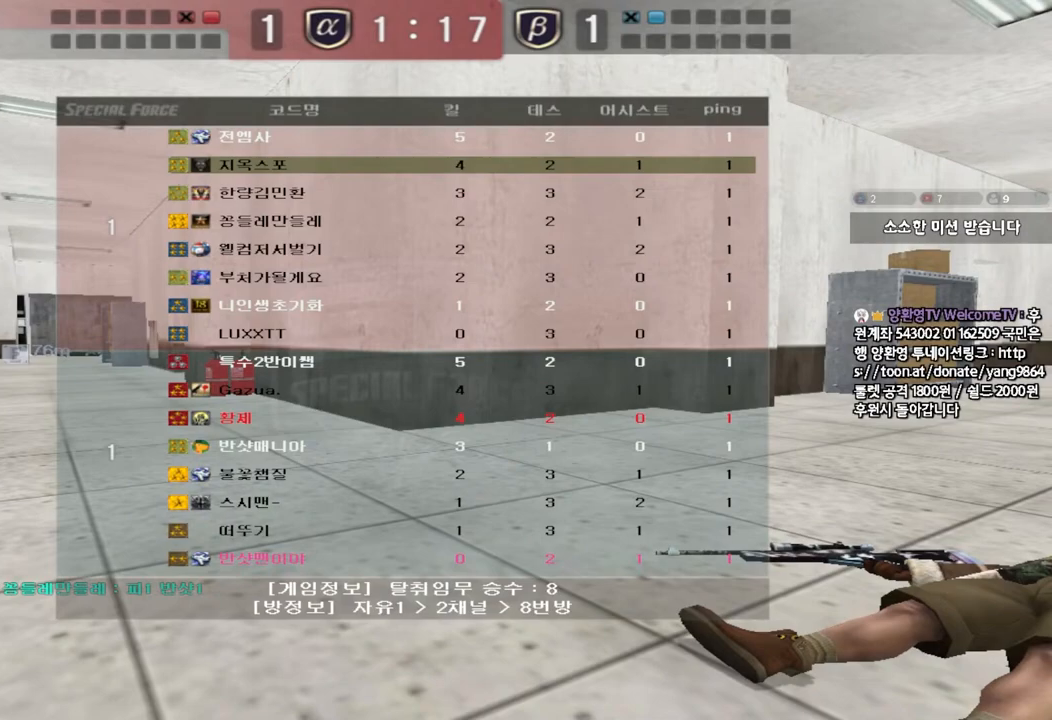
{"keys": ["tab"], "events": []}
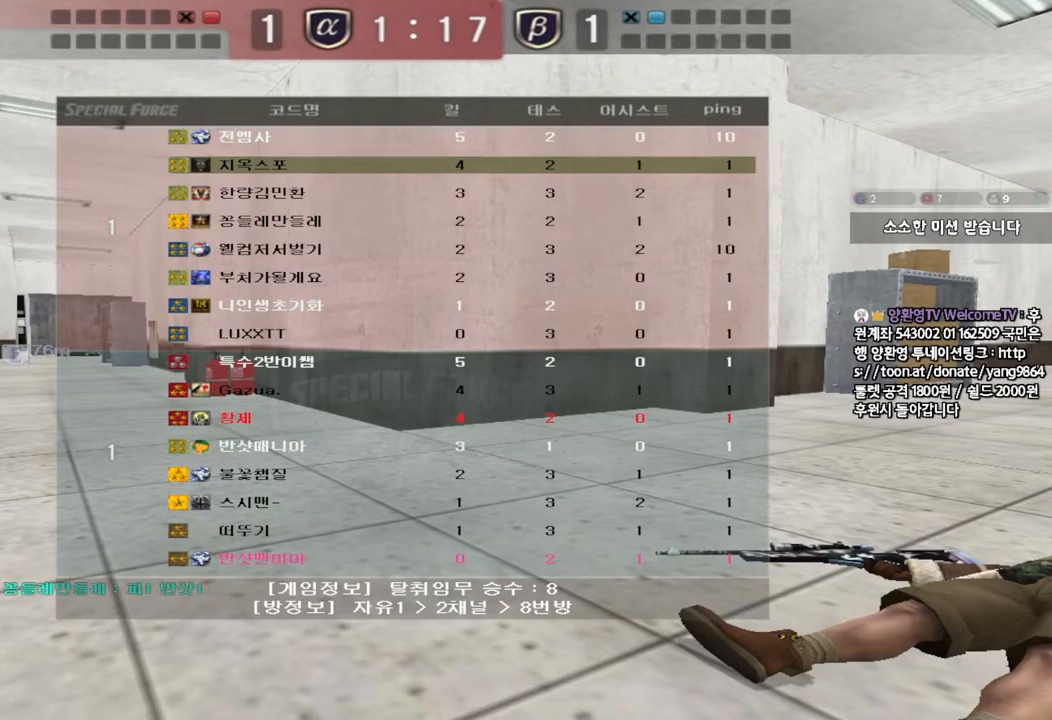
{"keys": ["tab"], "events": []}
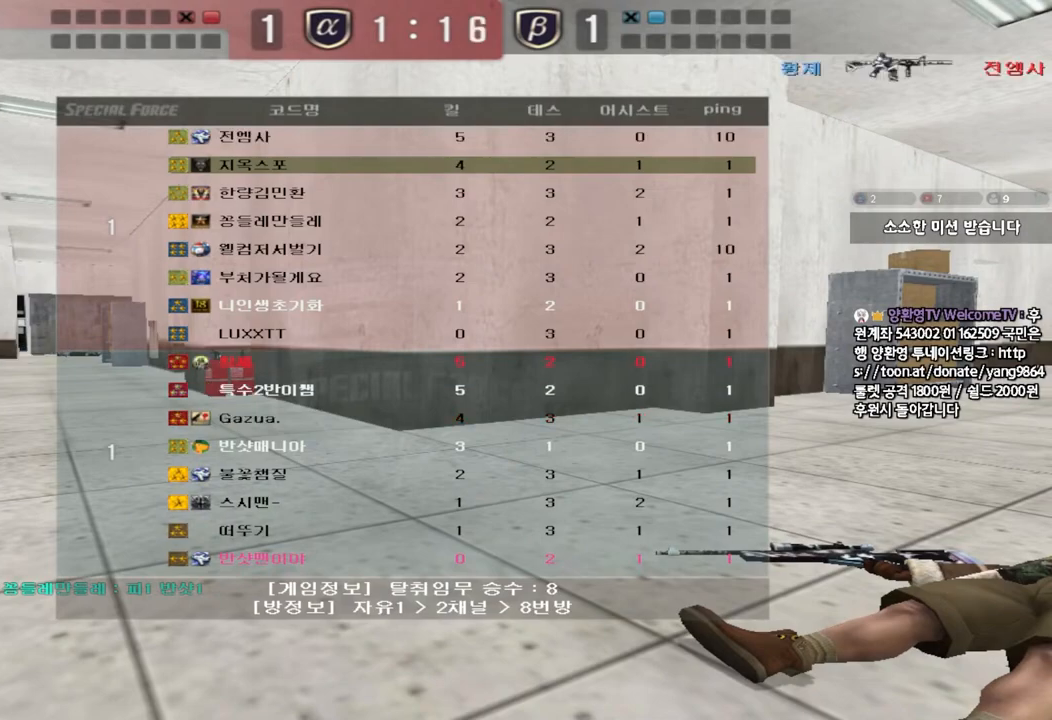
{"keys": ["tab"], "events": []}
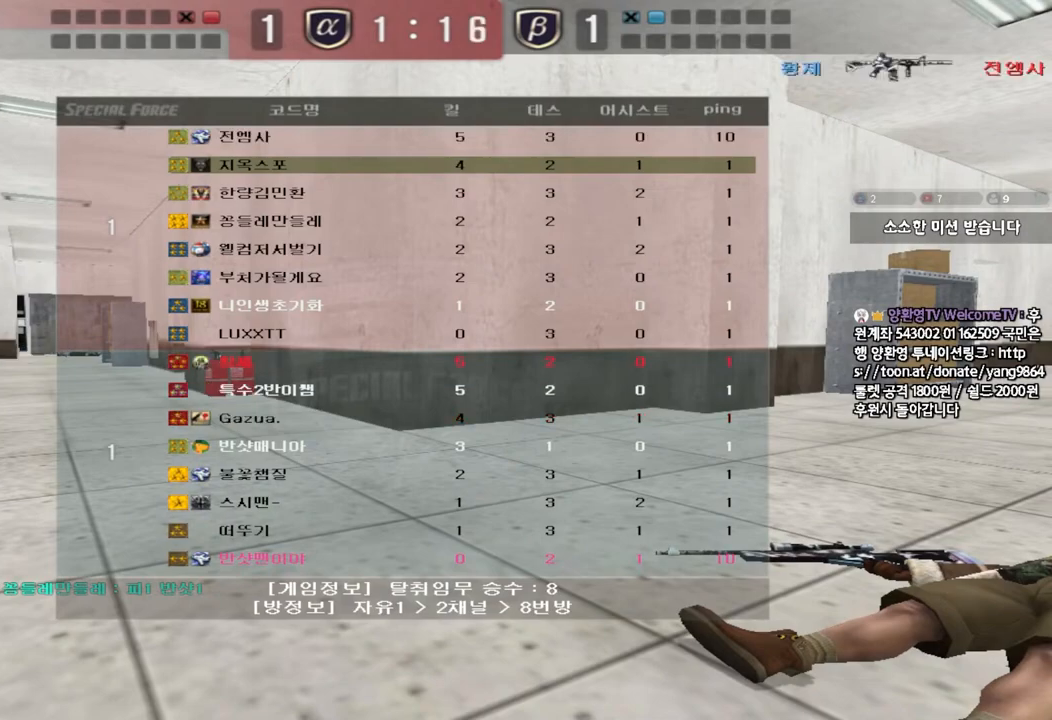
{"keys": [], "events": [[183, "tab", "up"]]}
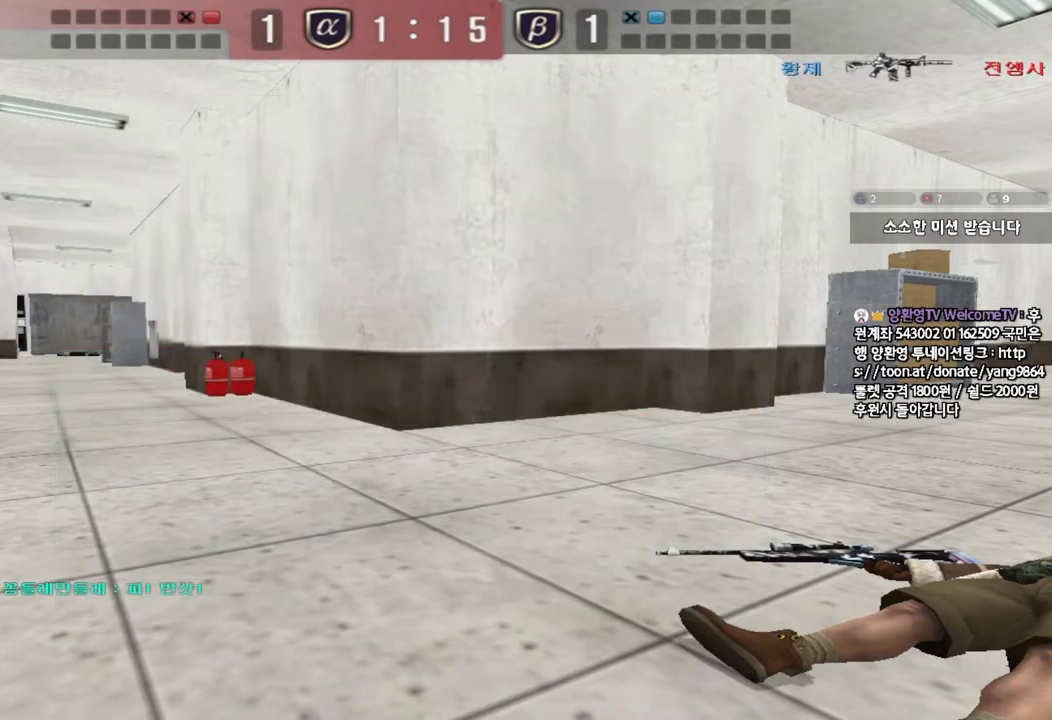
{"keys": ["tab"], "events": [[17, "tab", "down"]]}
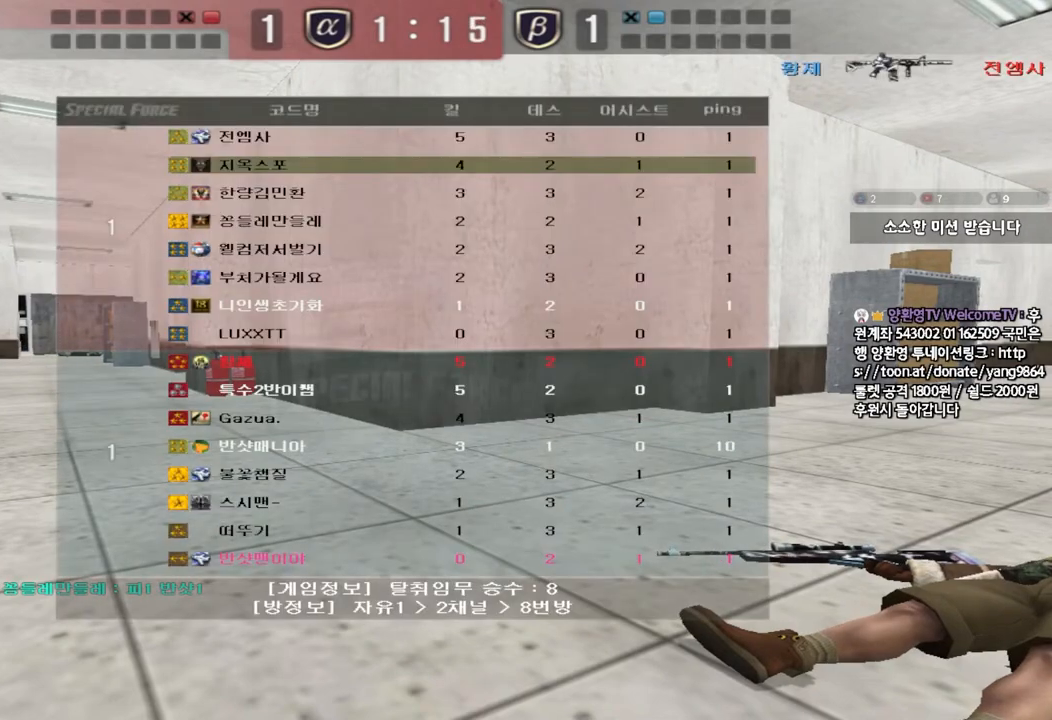
{"keys": ["tab"], "events": []}
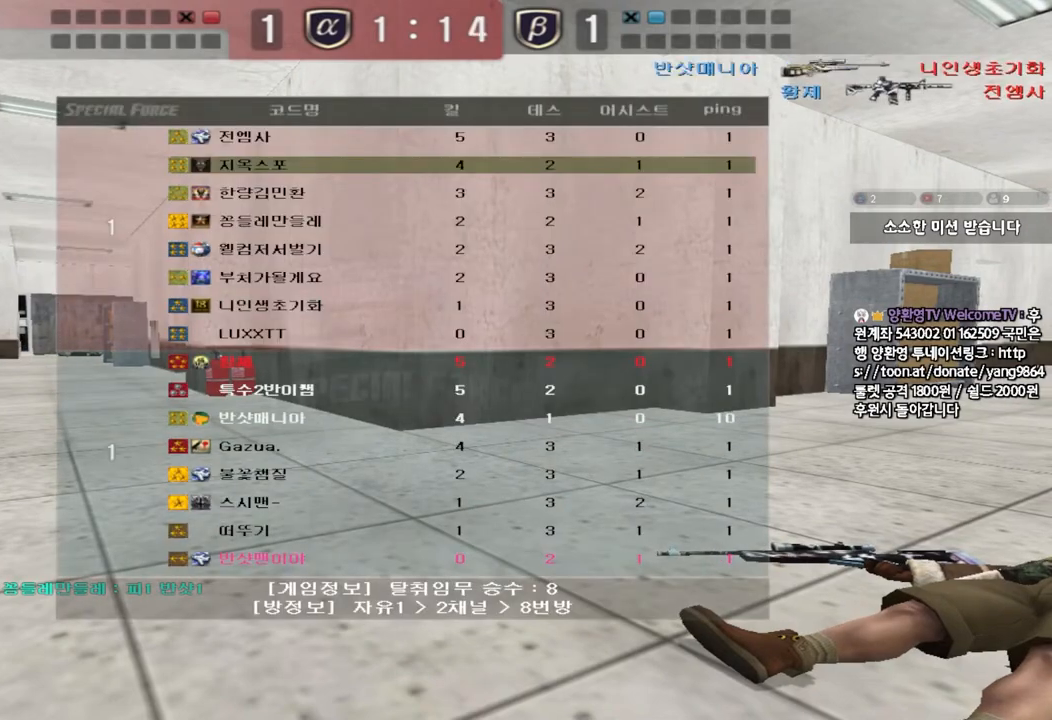
{"keys": ["tab"], "events": []}
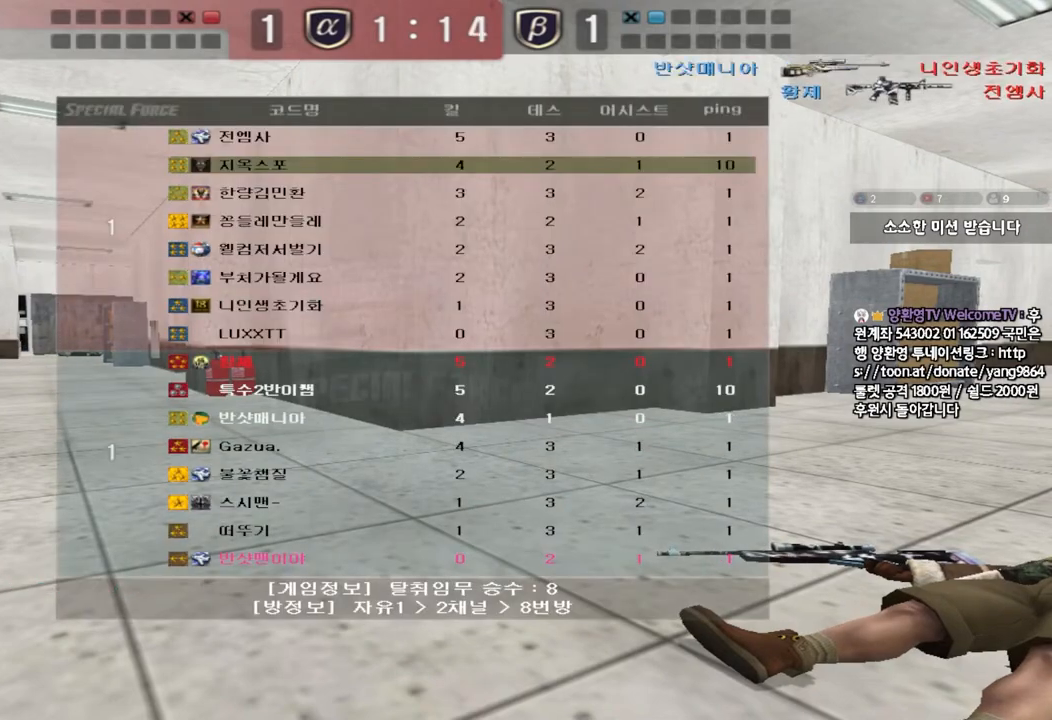
{"keys": ["tab"], "events": []}
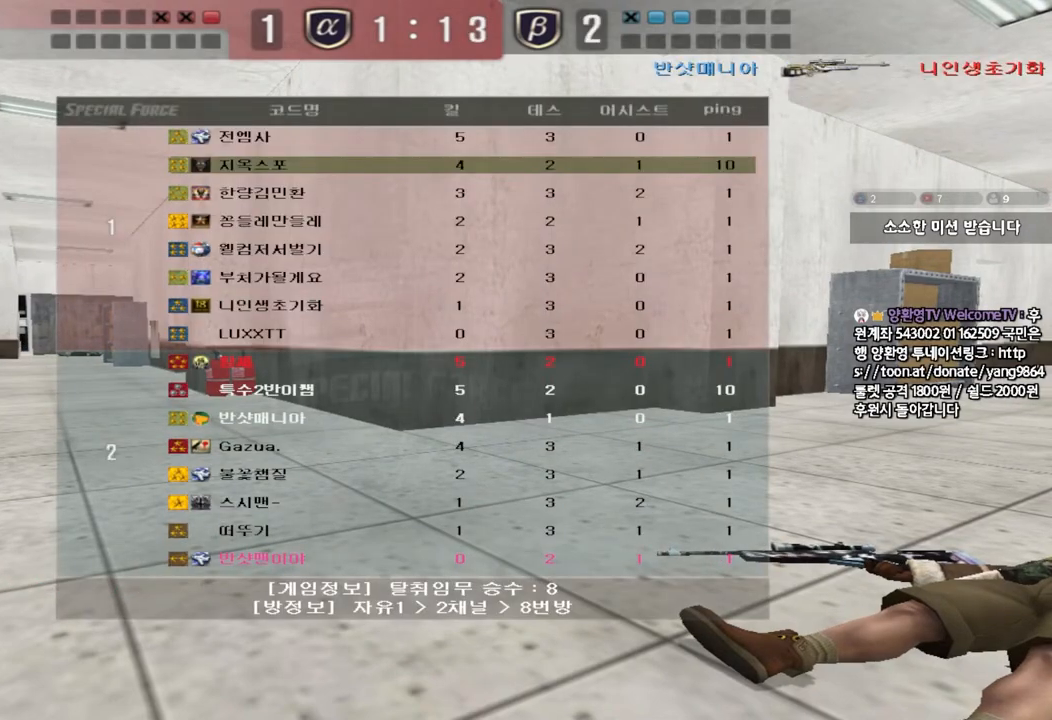
{"keys": [], "events": [[50, "tab", "up"]]}
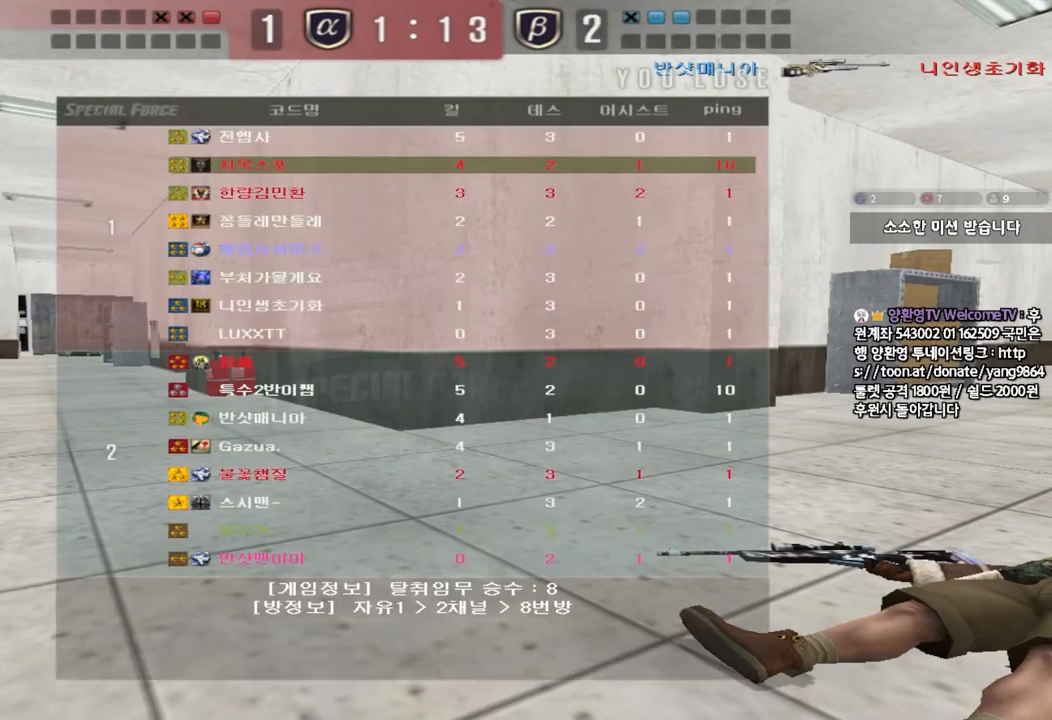
{"keys": [], "events": []}
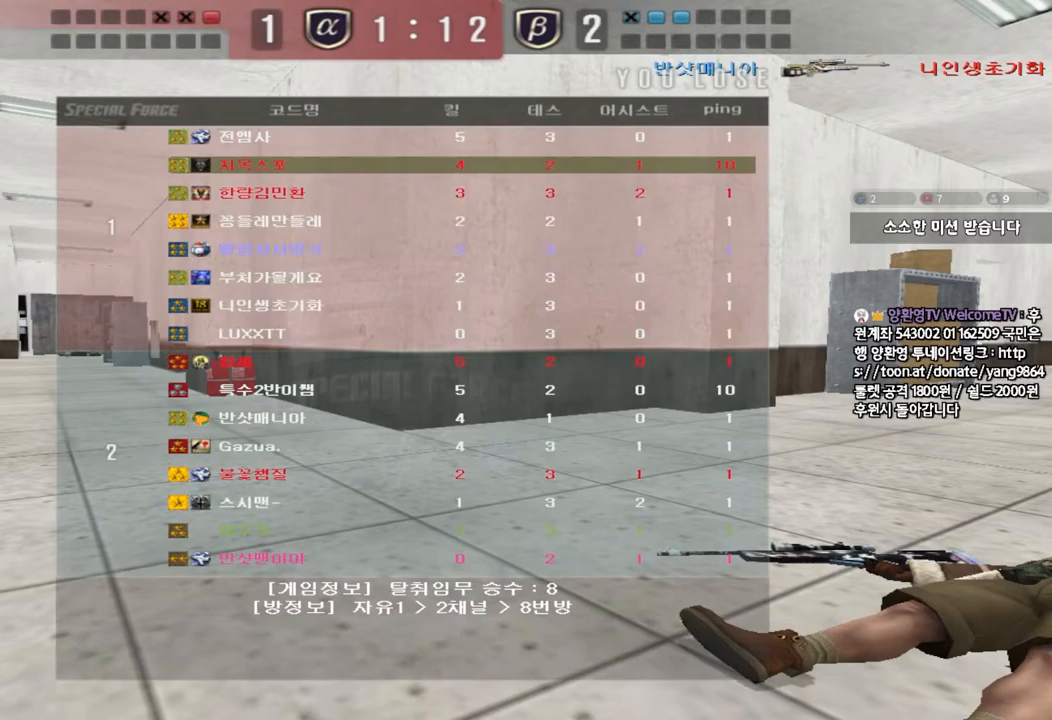
{"keys": [], "events": []}
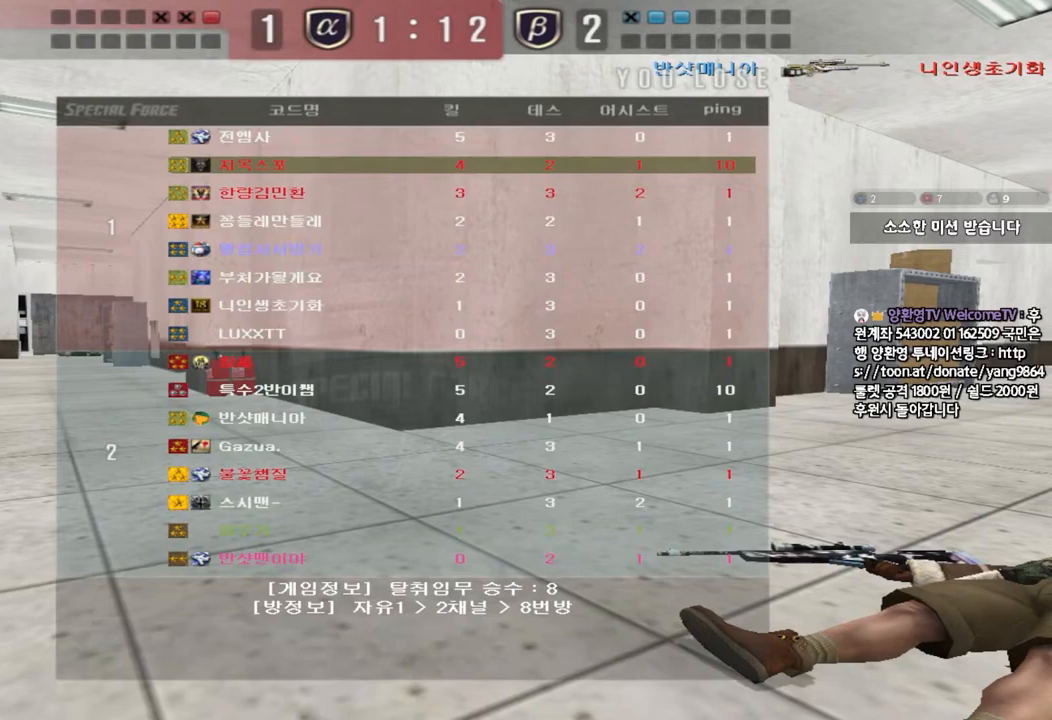
{"keys": [], "events": []}
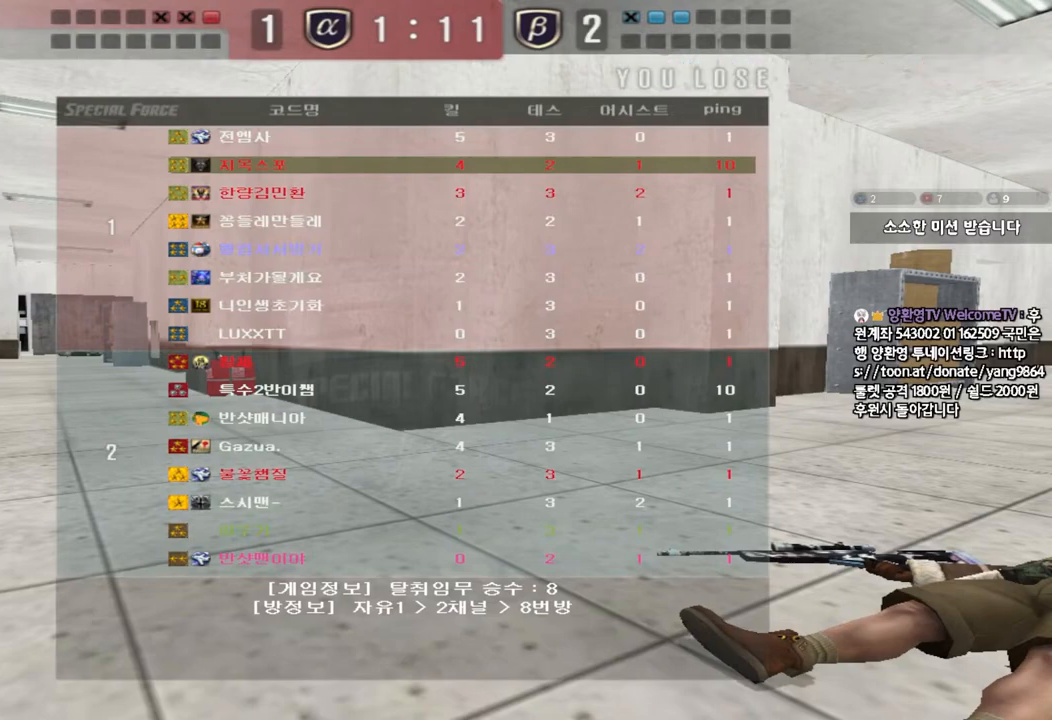
{"keys": [], "events": []}
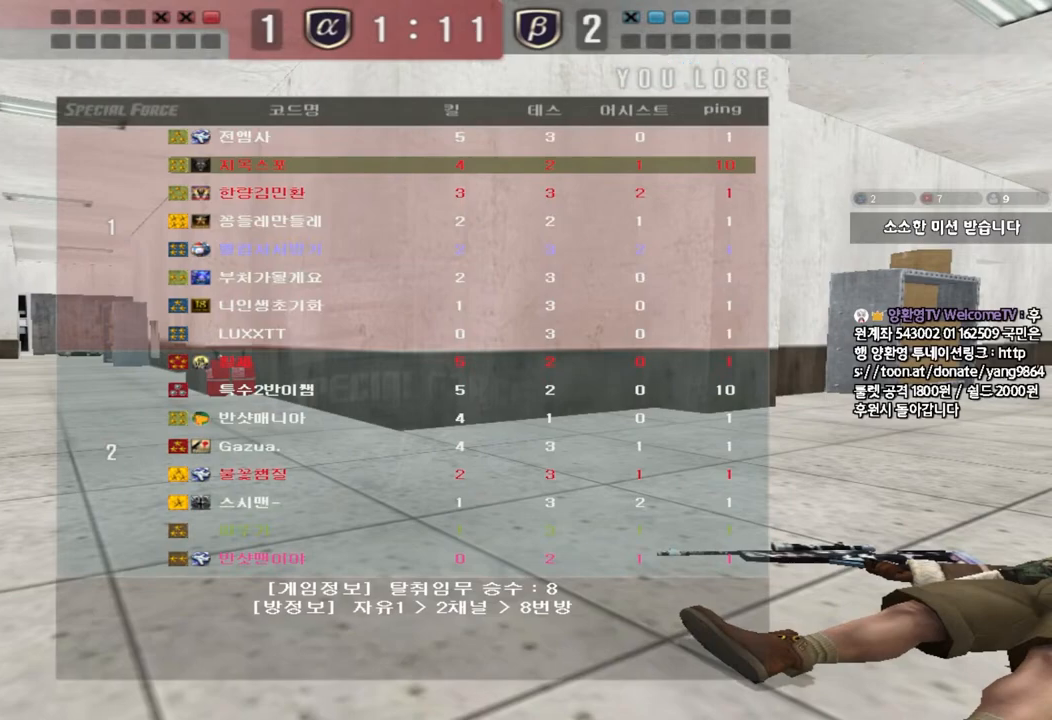
{"keys": [], "events": []}
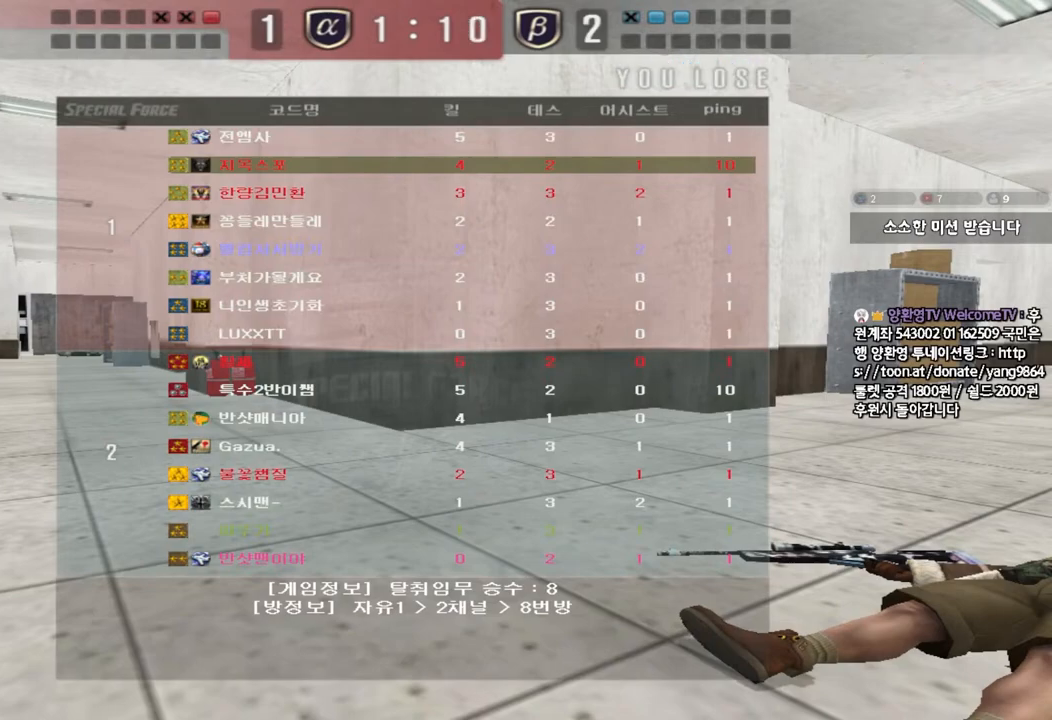
{"keys": [], "events": []}
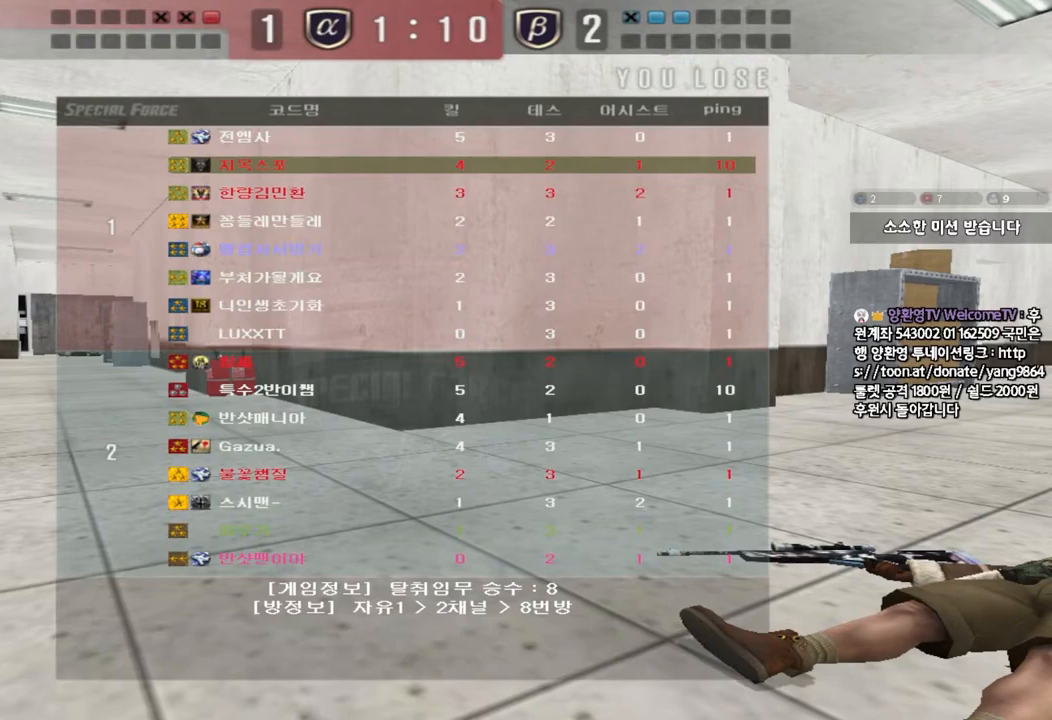
{"keys": [], "events": []}
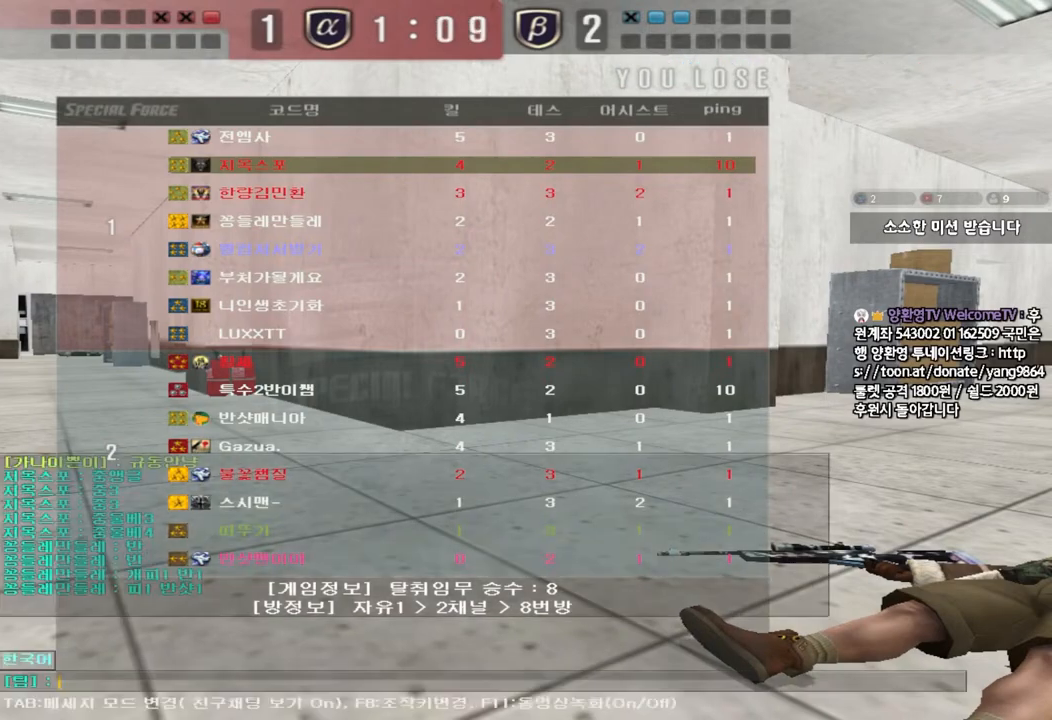
{"keys": [], "events": [[217, "a", "down"], [283, "a", "up"], [367, "d", "down"], [450, "d", "up"]]}
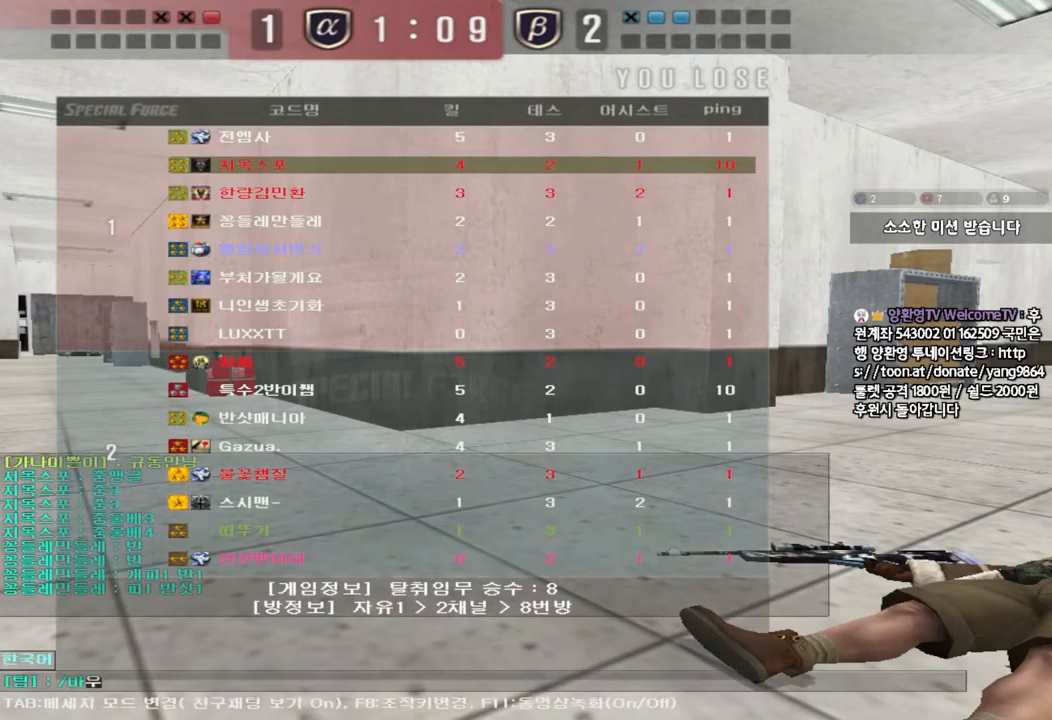
{"keys": [], "events": [[200, "space", "down"], [267, "space", "up"]]}
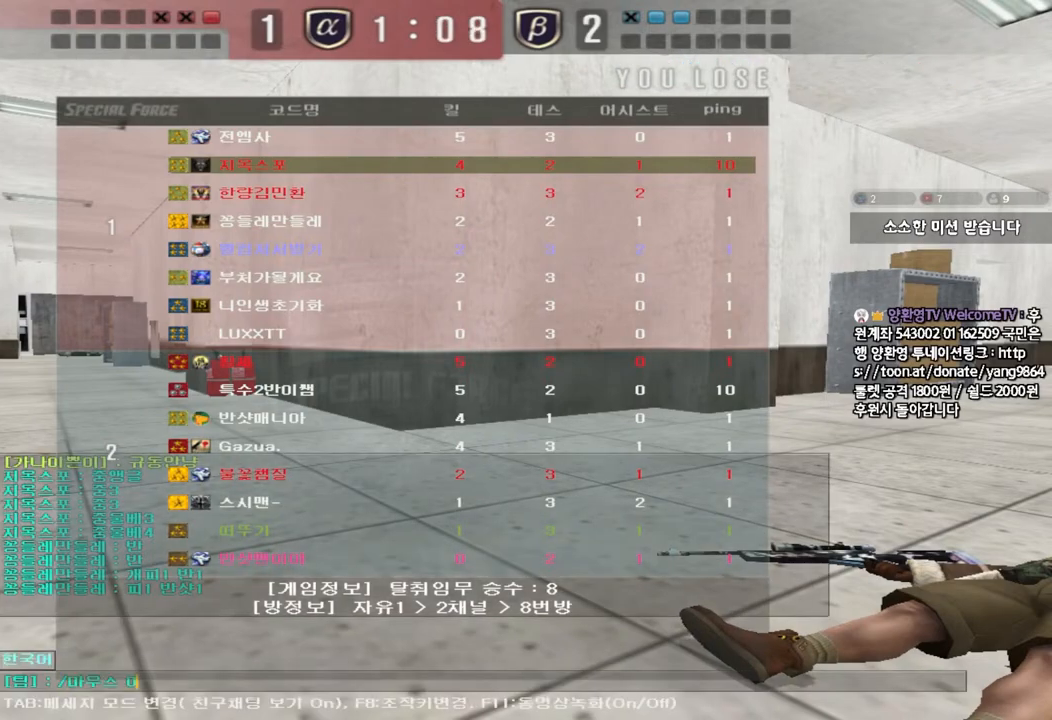
{"keys": [], "events": []}